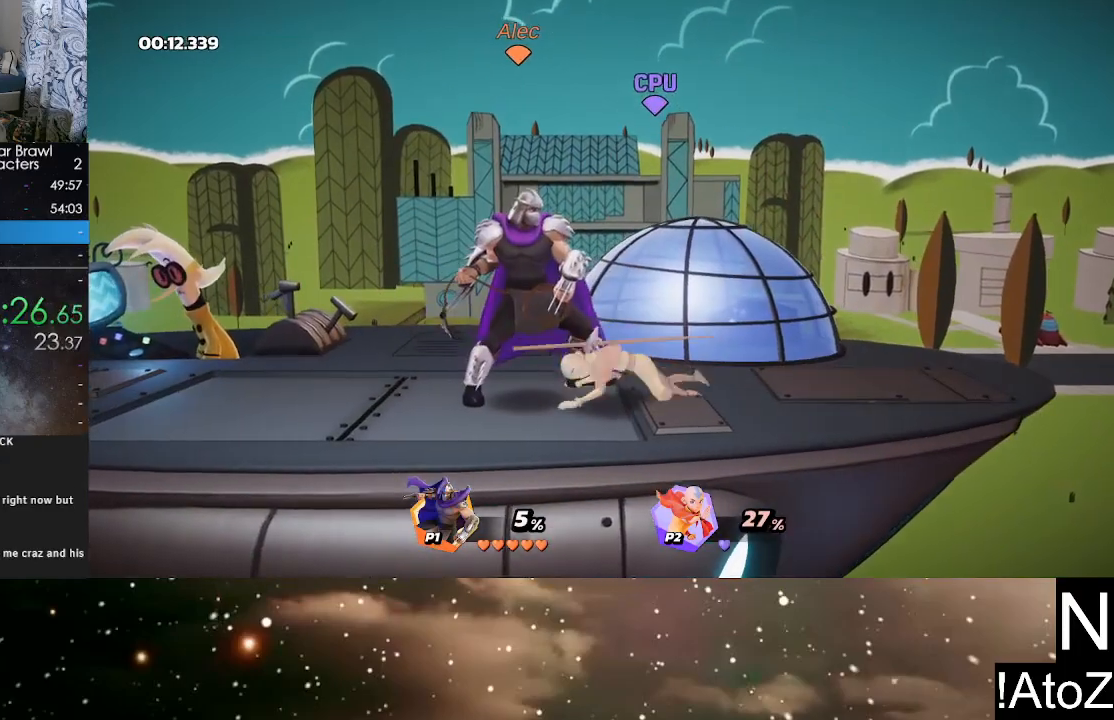
Gameplay with a controller (Xbox layout); each line is a JSON object with the inputs held at the frame after it. "events" lists button and stick changes between this image and that frame as [ms after this image, input, new state], when the widget could be followed in between.
{"buttons": [], "left_stick": "down-right", "right_stick": "center", "events": [[100, "left_stick", "down-right"], [233, "B", "down"], [350, "B", "up"]]}
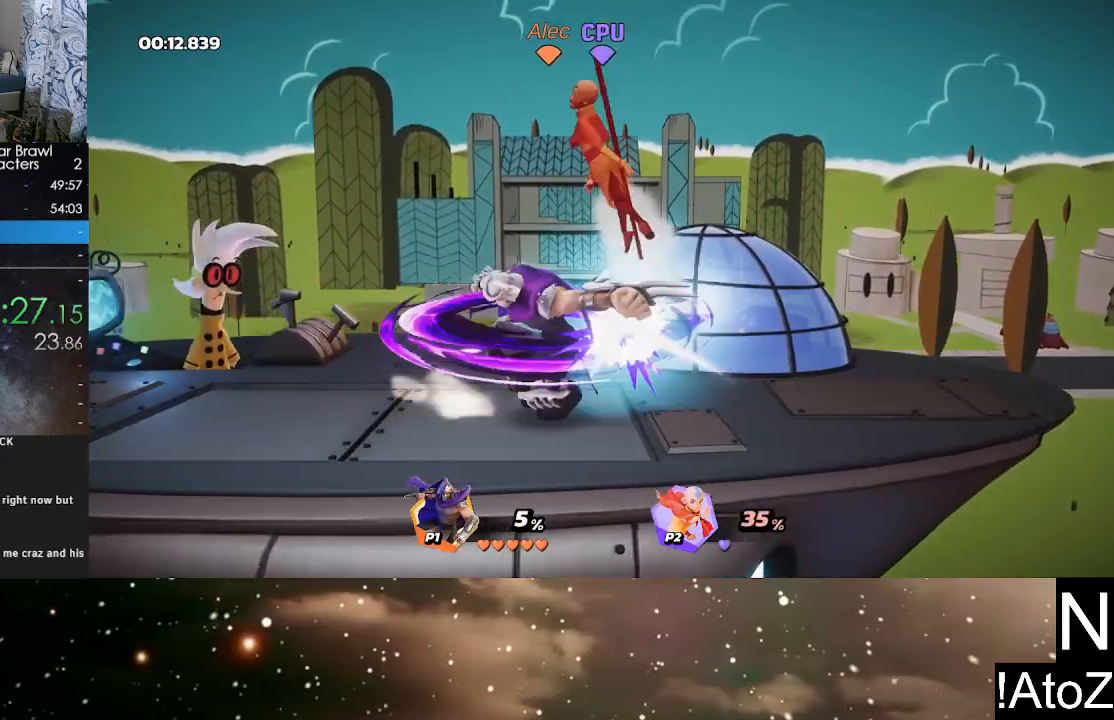
{"buttons": [], "left_stick": "center", "right_stick": "center", "events": [[133, "left_stick", "center"]]}
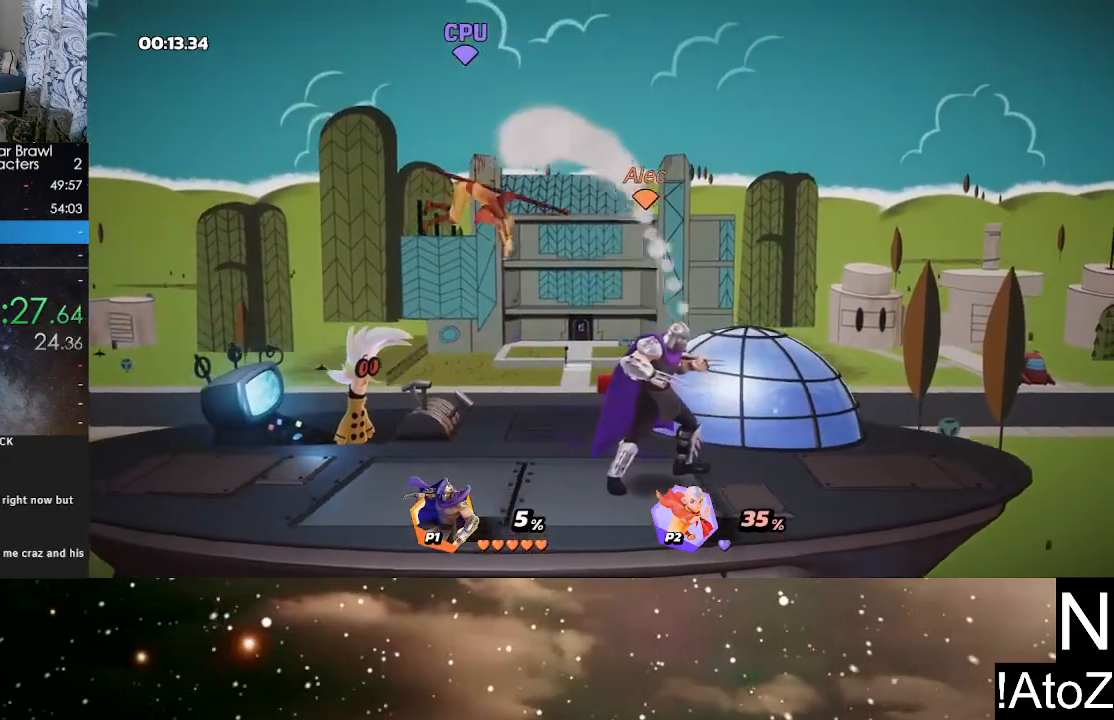
{"buttons": [], "left_stick": "left", "right_stick": "center", "events": [[17, "left_stick", "left"], [50, "right_stick", "left"], [133, "right_stick", "center"], [167, "left_stick", "center"], [433, "left_stick", "left"]]}
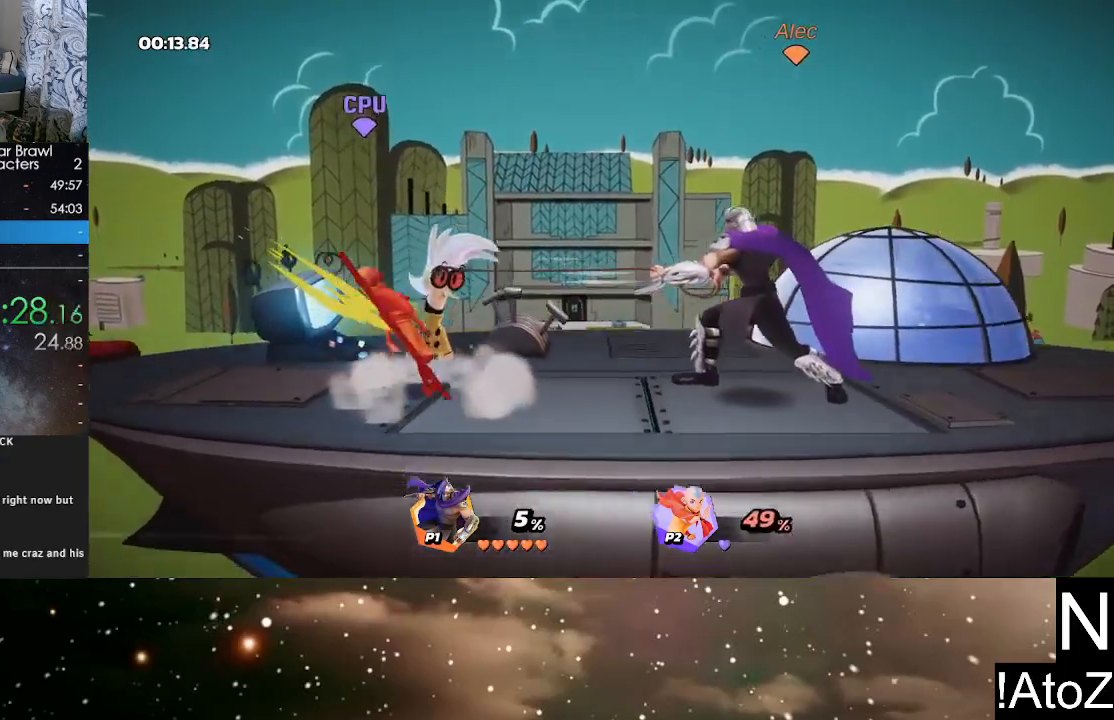
{"buttons": [], "left_stick": "left", "right_stick": "center", "events": [[100, "left_stick", "center"], [417, "left_stick", "left"]]}
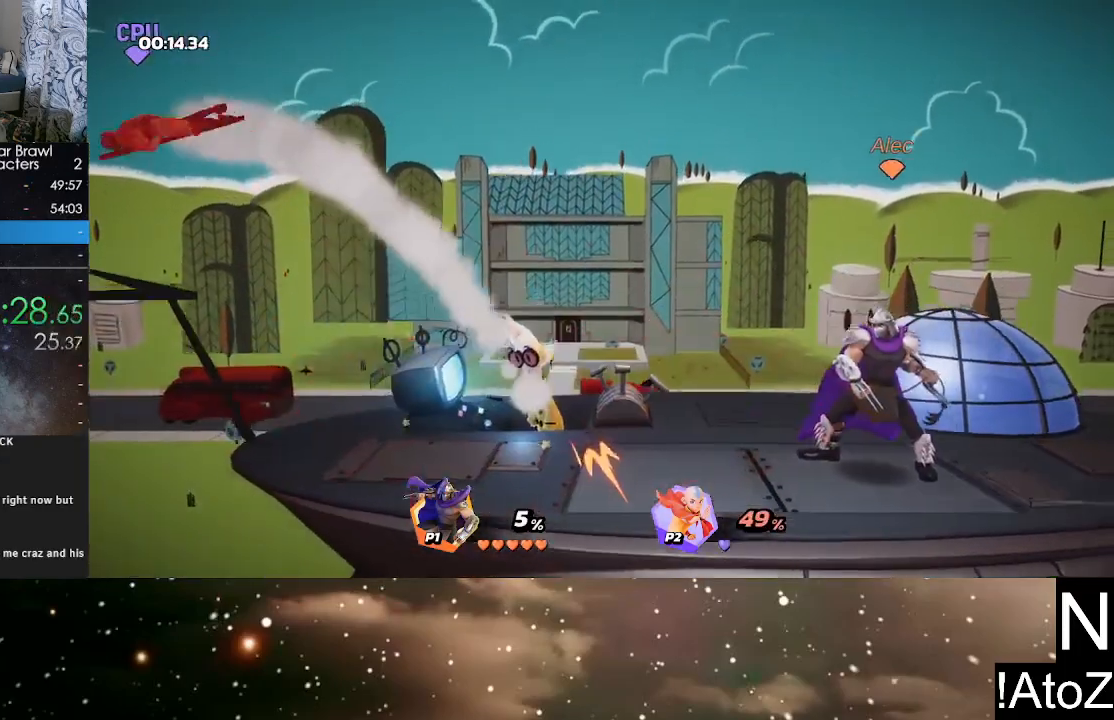
{"buttons": [], "left_stick": "left", "right_stick": "center", "events": []}
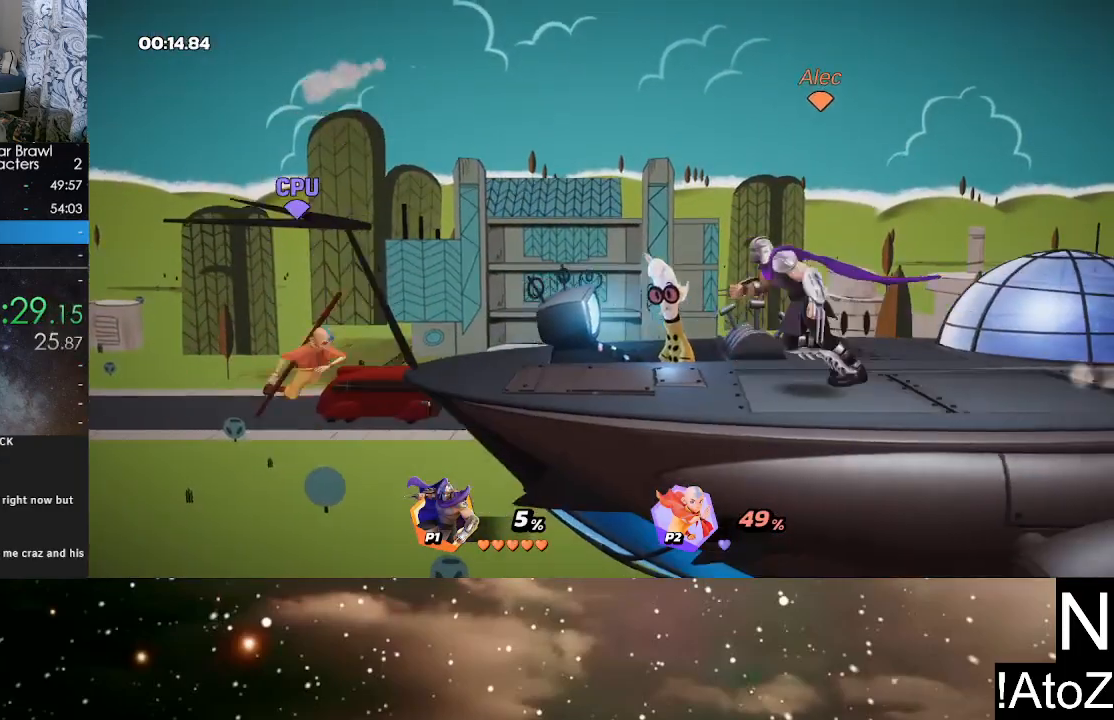
{"buttons": [], "left_stick": "left", "right_stick": "center", "events": [[150, "X", "down"], [250, "X", "up"]]}
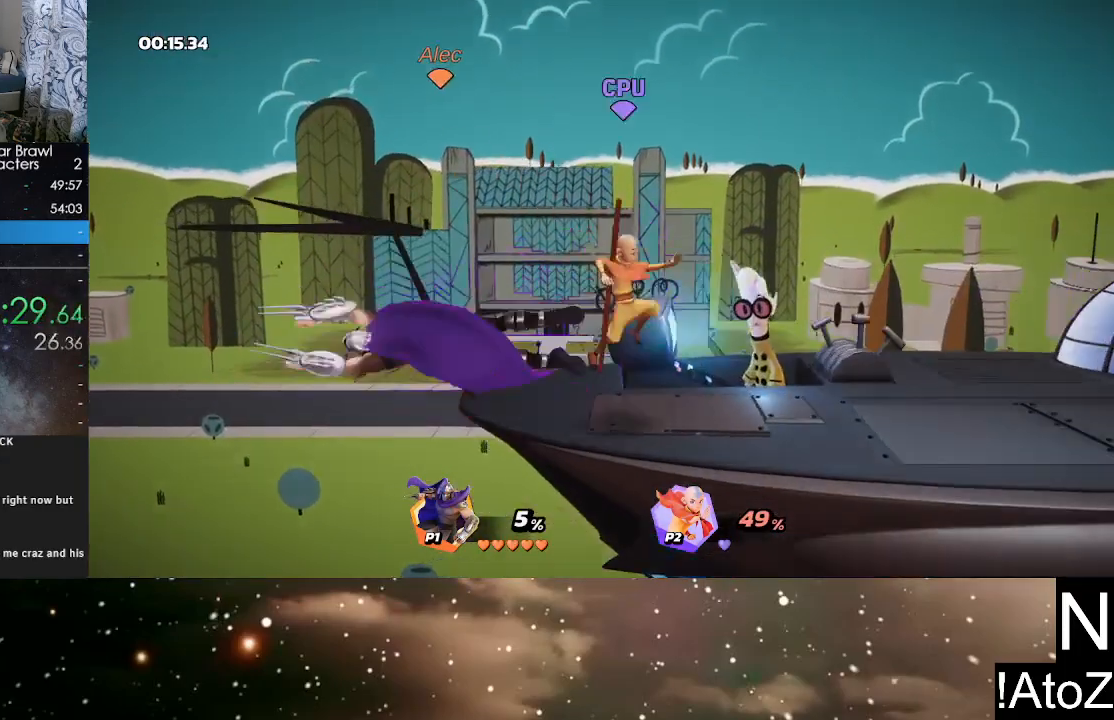
{"buttons": ["R2"], "left_stick": "center", "right_stick": "center", "events": [[17, "left_stick", "center"], [300, "left_stick", "right"], [433, "R2", "down"], [483, "left_stick", "center"]]}
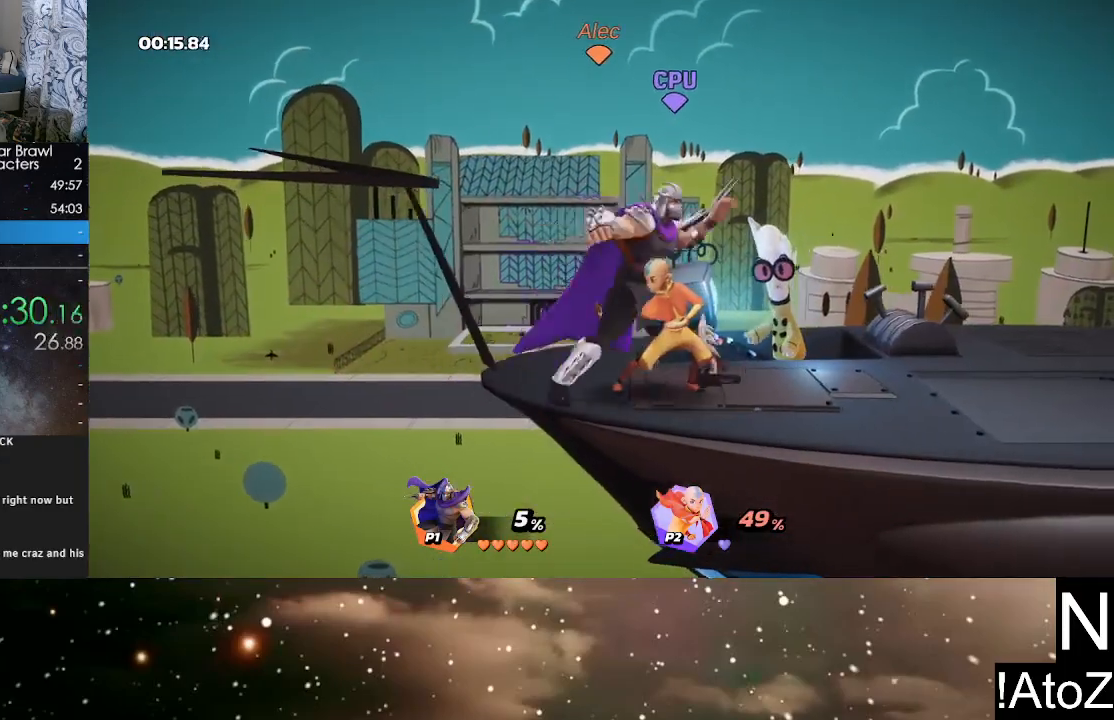
{"buttons": [], "left_stick": "center", "right_stick": "center", "events": [[33, "left_stick", "left"], [67, "R2", "up"], [350, "R2", "down"], [417, "left_stick", "center"], [483, "R2", "up"]]}
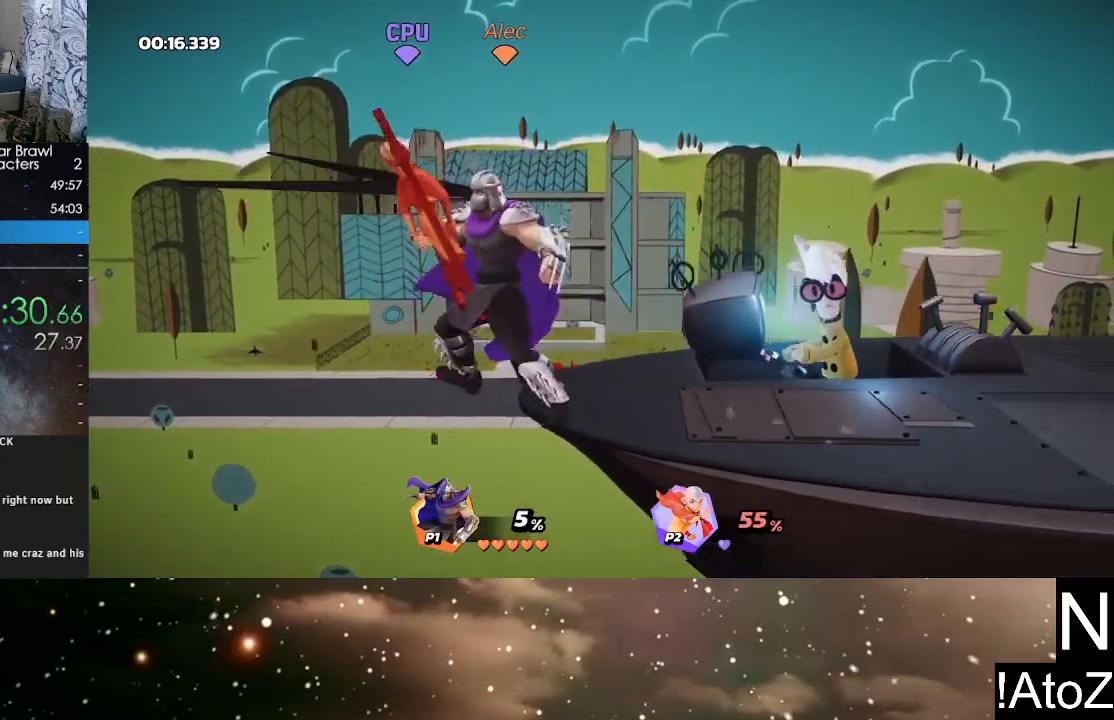
{"buttons": [], "left_stick": "center", "right_stick": "center", "events": []}
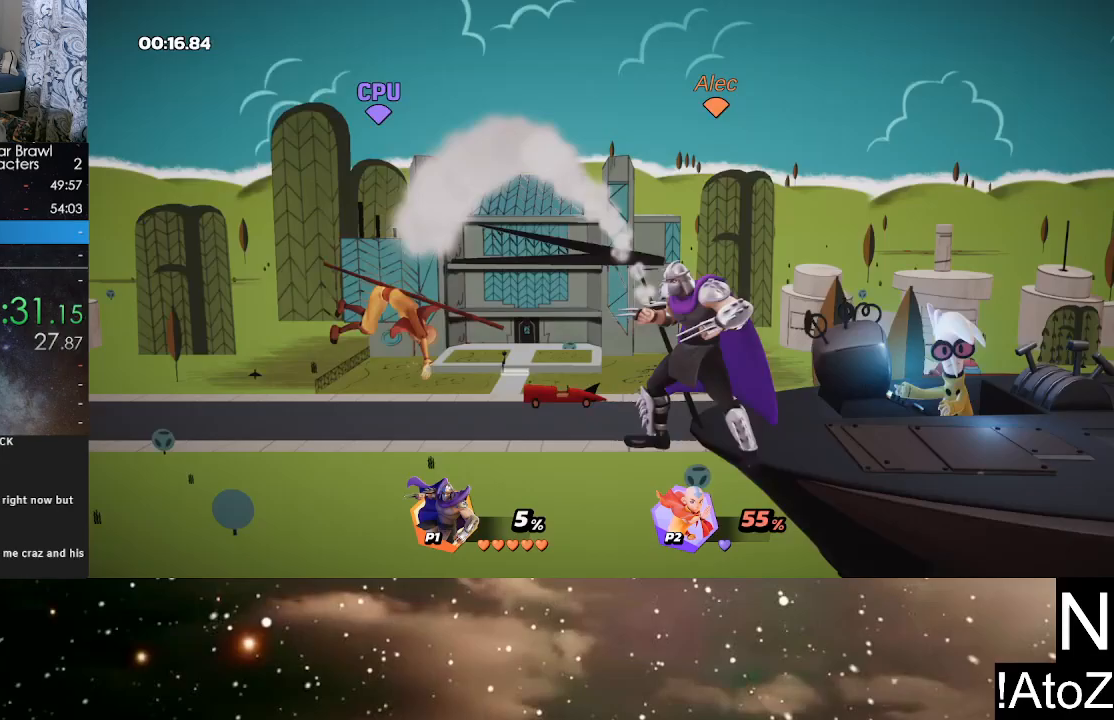
{"buttons": [], "left_stick": "center", "right_stick": "center", "events": [[17, "Y", "down"], [67, "Y", "up"], [67, "left_stick", "down"], [133, "X", "down"], [250, "X", "up"], [433, "left_stick", "center"]]}
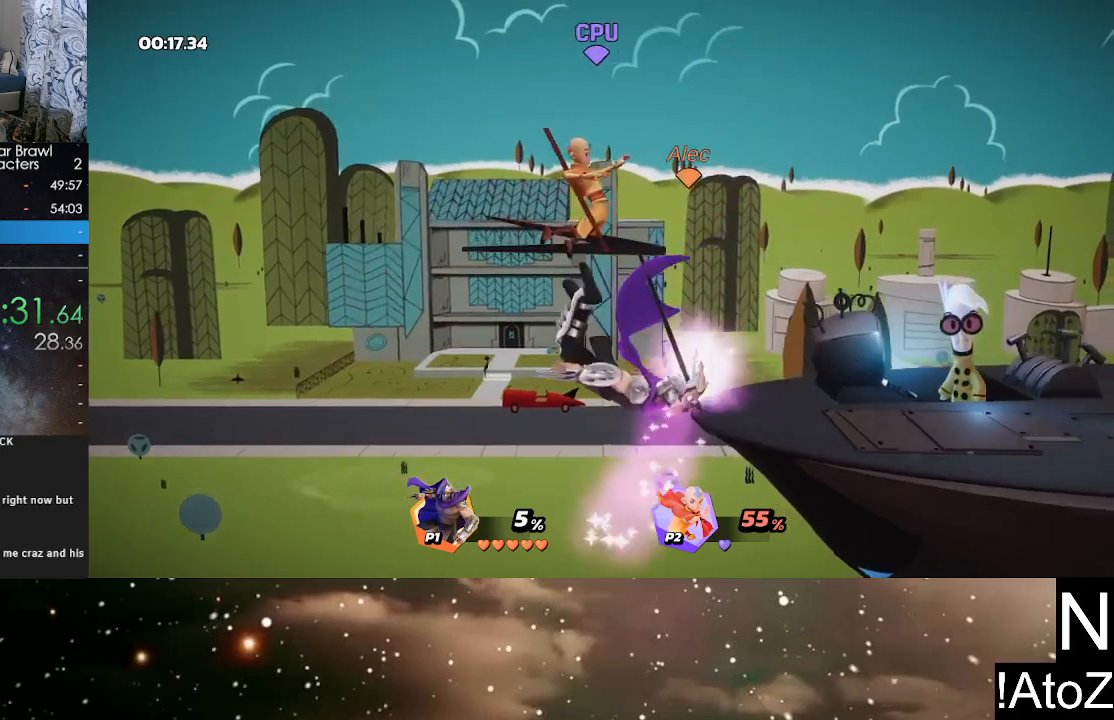
{"buttons": [], "left_stick": "right", "right_stick": "center", "events": [[367, "Y", "down"], [383, "left_stick", "right"], [467, "Y", "up"]]}
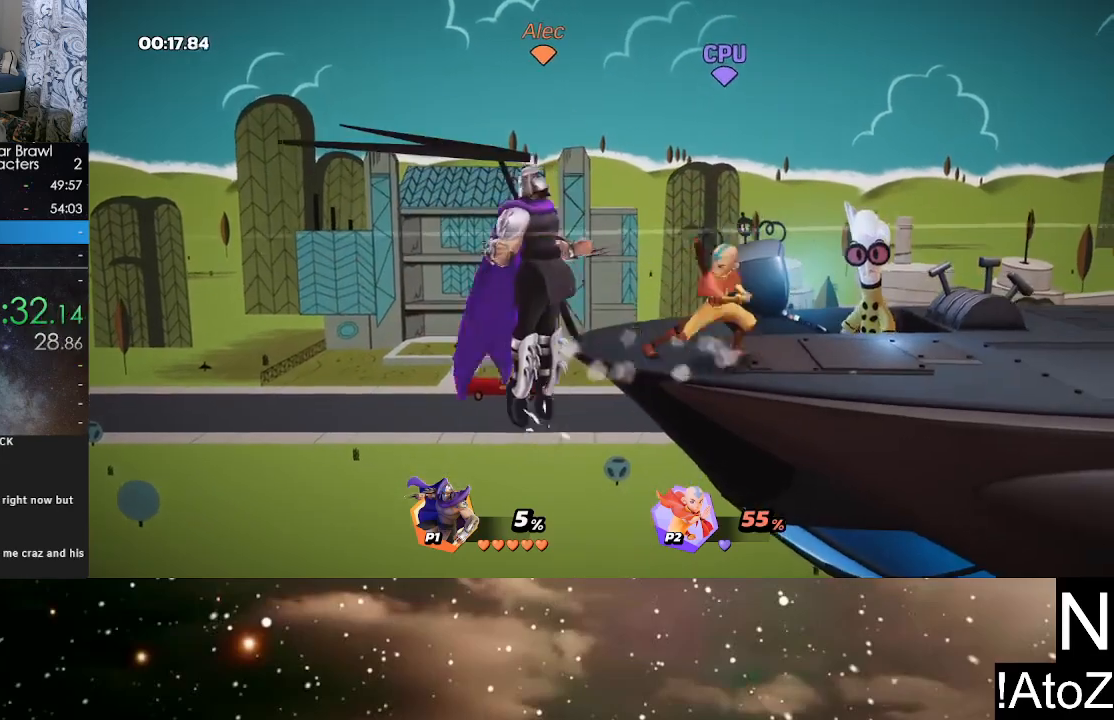
{"buttons": [], "left_stick": "right", "right_stick": "center", "events": [[317, "left_stick", "center"], [467, "left_stick", "right"]]}
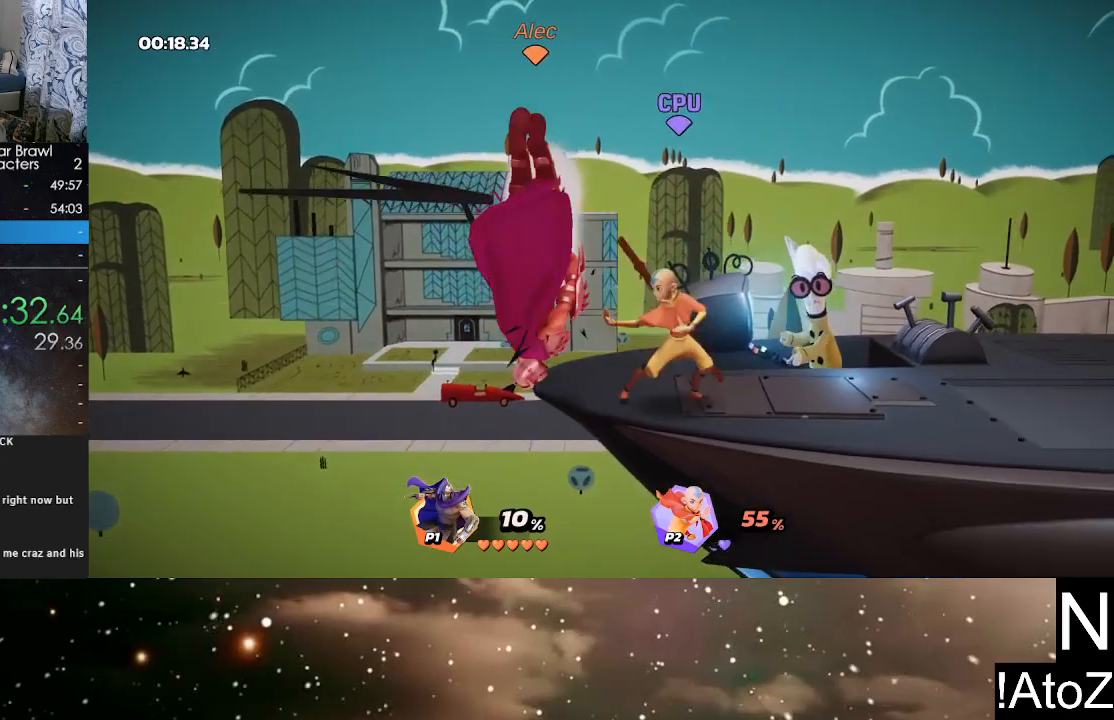
{"buttons": [], "left_stick": "right", "right_stick": "center", "events": []}
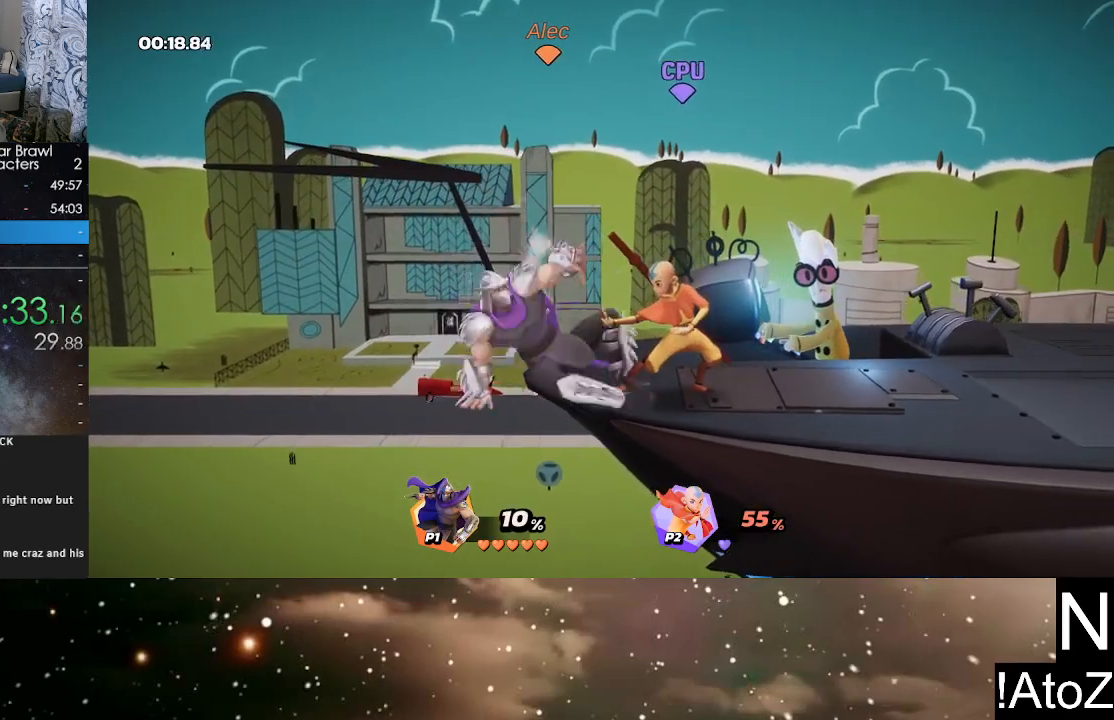
{"buttons": [], "left_stick": "center", "right_stick": "center", "events": [[217, "left_stick", "center"], [350, "right_stick", "left"], [450, "right_stick", "center"]]}
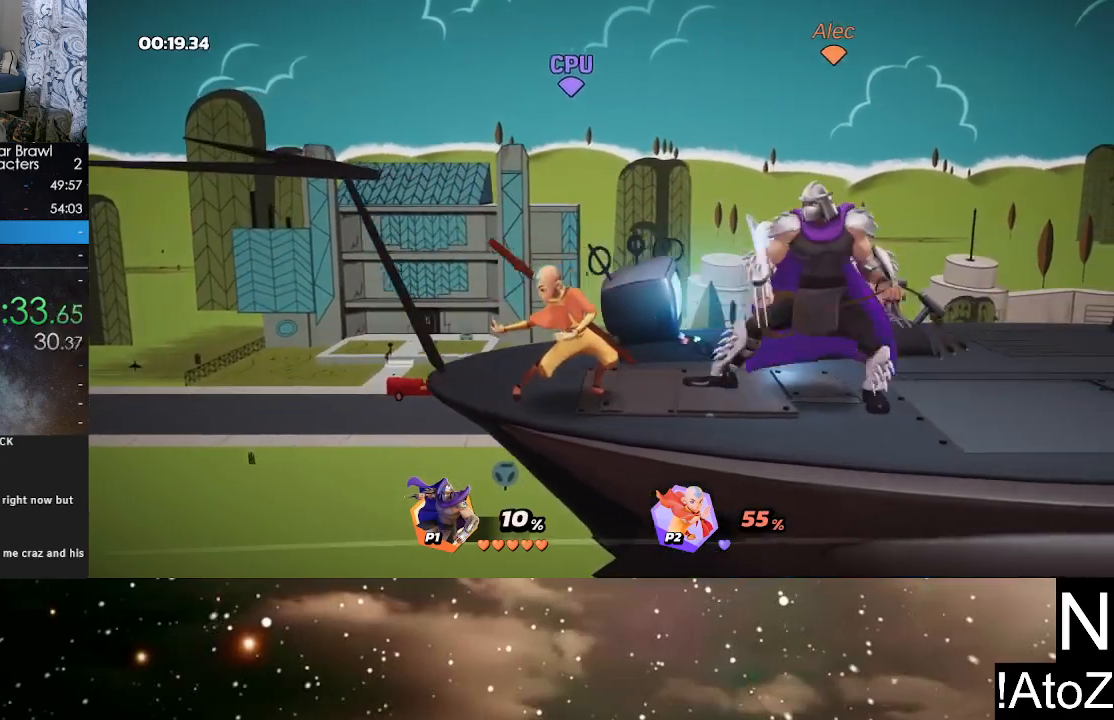
{"buttons": [], "left_stick": "left", "right_stick": "center", "events": [[17, "right_stick", "left"], [117, "right_stick", "center"], [300, "left_stick", "left"]]}
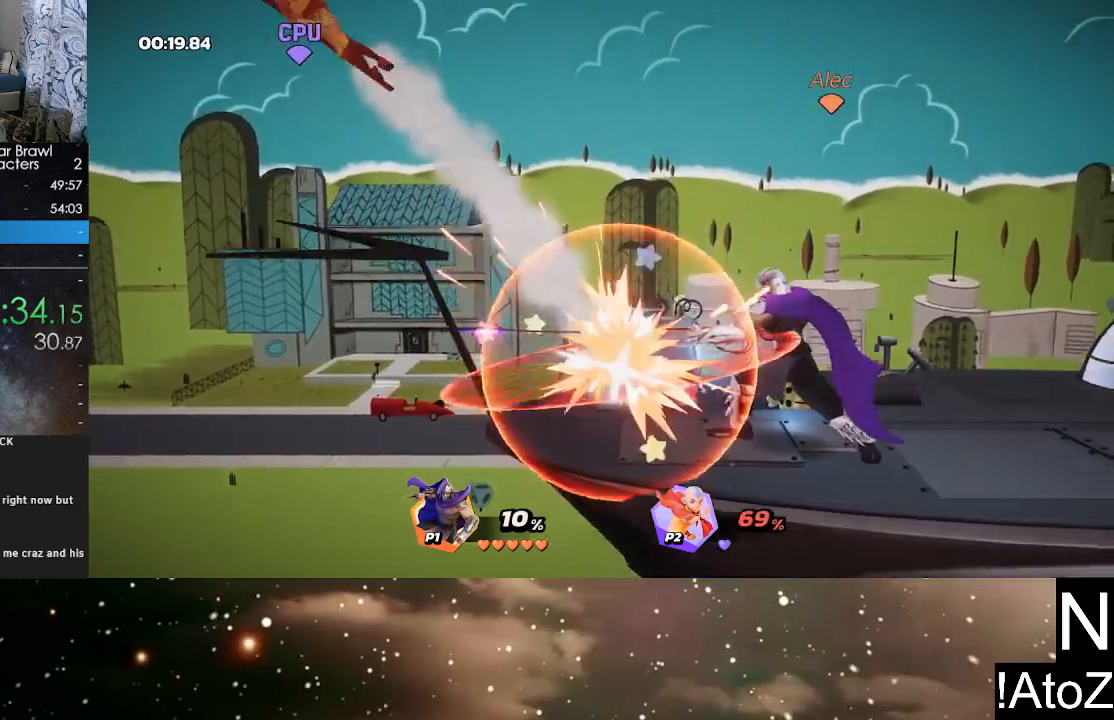
{"buttons": [], "left_stick": "left", "right_stick": "center", "events": []}
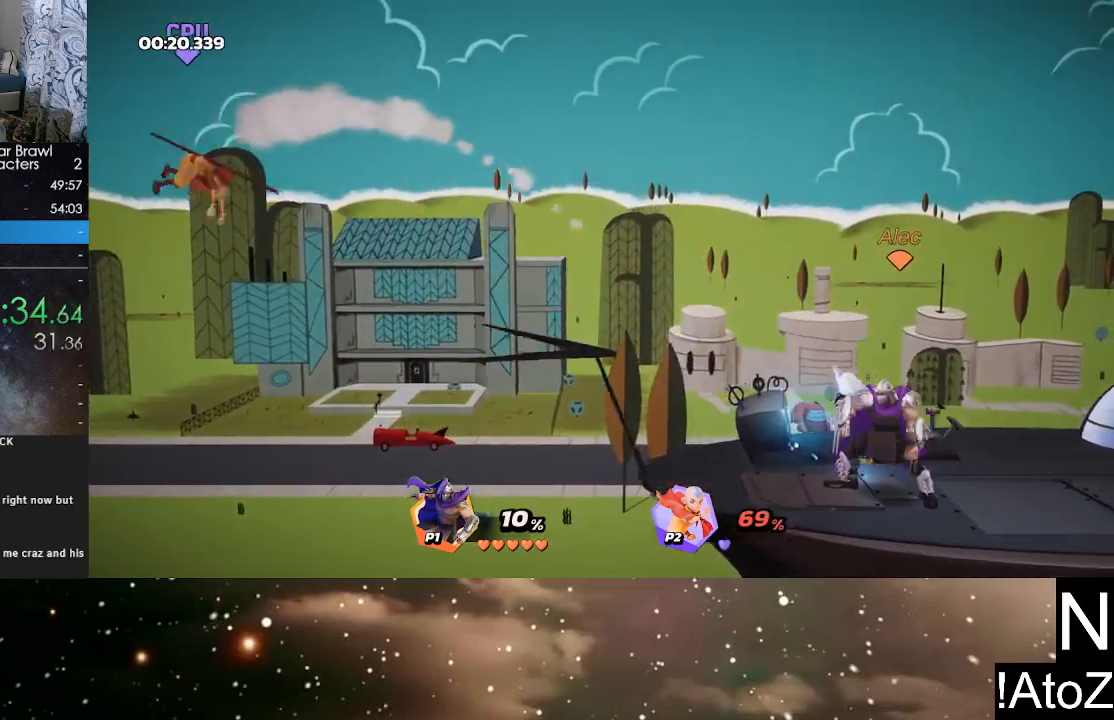
{"buttons": [], "left_stick": "down-left", "right_stick": "center", "events": [[283, "Y", "down"], [367, "Y", "up"], [450, "left_stick", "down-left"]]}
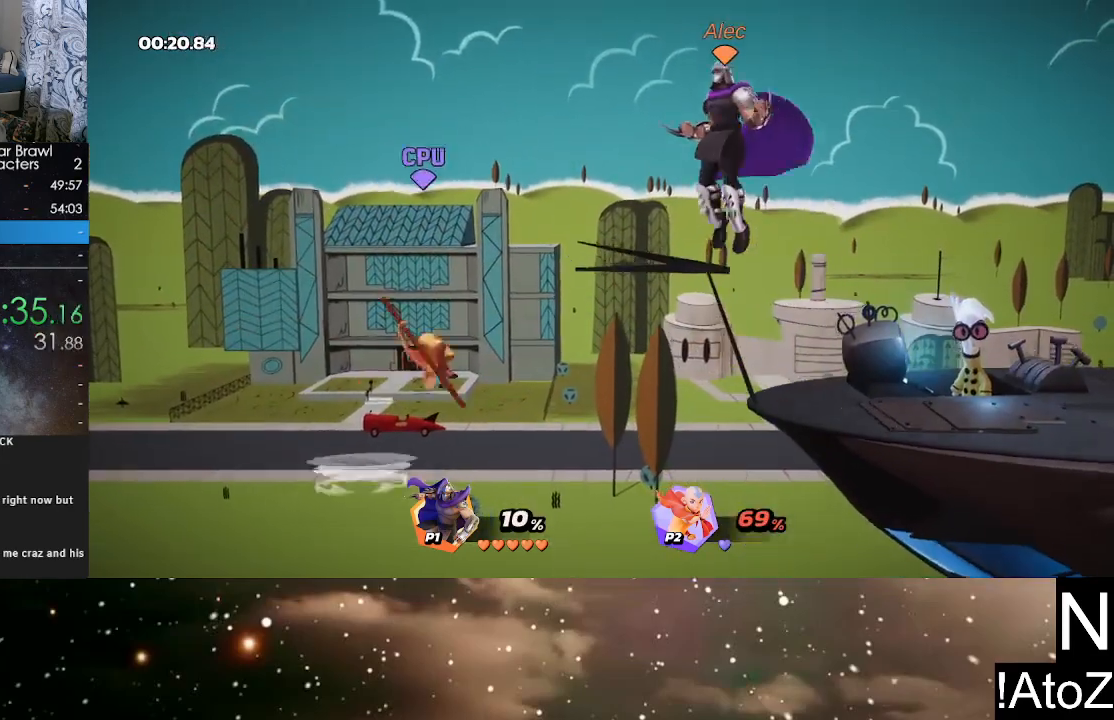
{"buttons": [], "left_stick": "center", "right_stick": "center", "events": [[67, "X", "down"], [100, "left_stick", "down"], [183, "X", "up"], [350, "left_stick", "center"]]}
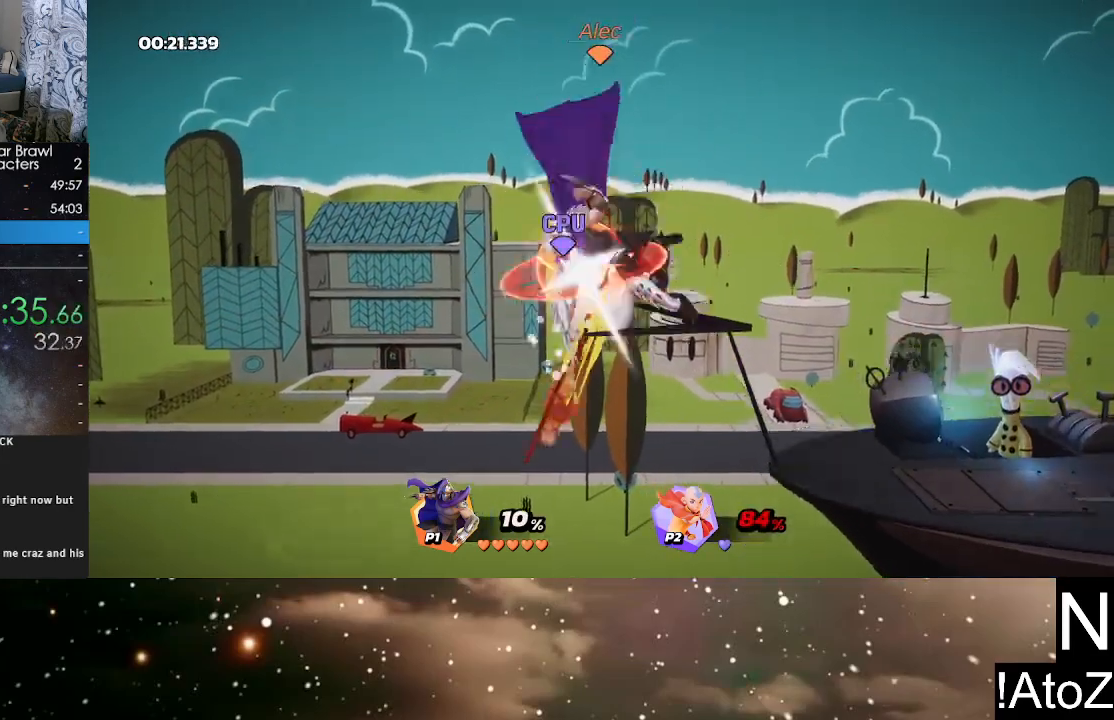
{"buttons": ["Y"], "left_stick": "right", "right_stick": "center", "events": [[400, "Y", "down"], [433, "left_stick", "right"]]}
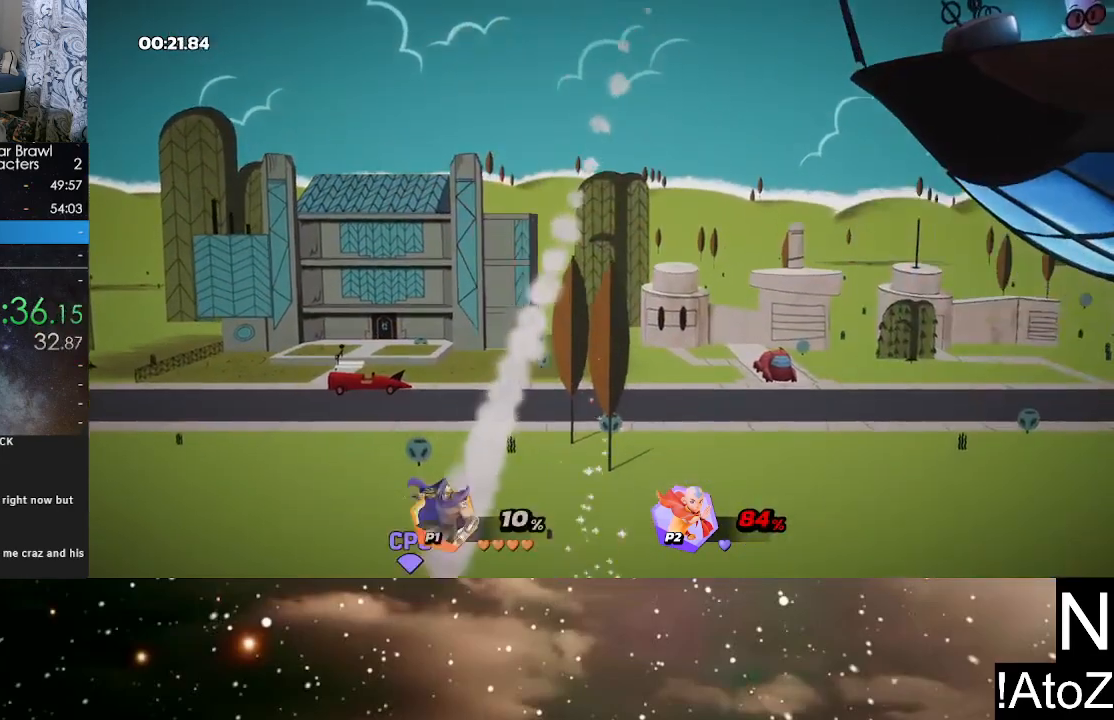
{"buttons": [], "left_stick": "center", "right_stick": "center", "events": [[17, "Y", "up"], [67, "Y", "down"], [167, "Y", "up"], [267, "left_stick", "up-right"], [467, "left_stick", "center"]]}